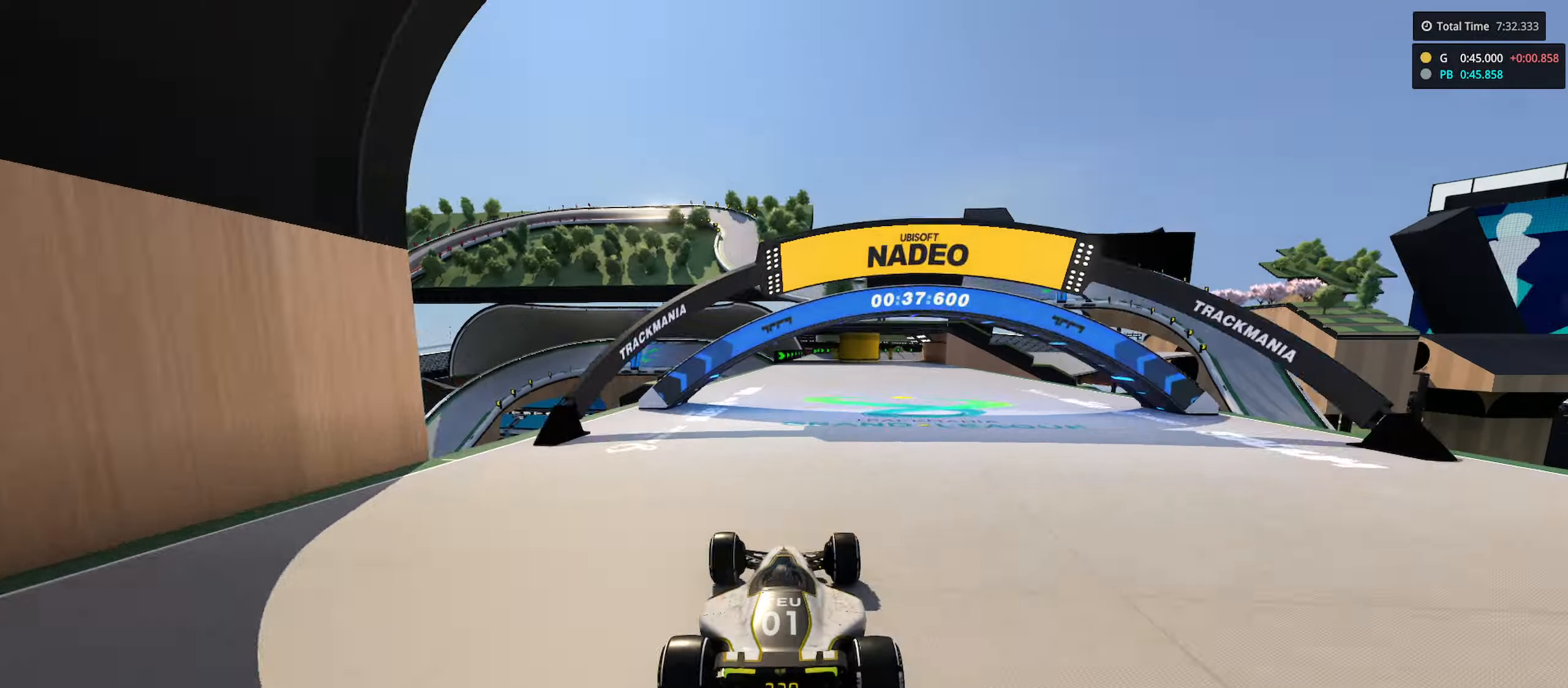
Gameplay with keyboard; each line is a JSON object with the keys held at the frame after it. "events" lists presses ("down") and releases ("up") of "down", "left", "right" and "up" between this image and that frame as [ms after this image, input, new state], when the widget could be followed in between. No other keys are recorded. Mouse input is not recorded.
{"keys": ["up"], "events": [[33, "right", "down"], [117, "right", "up"]]}
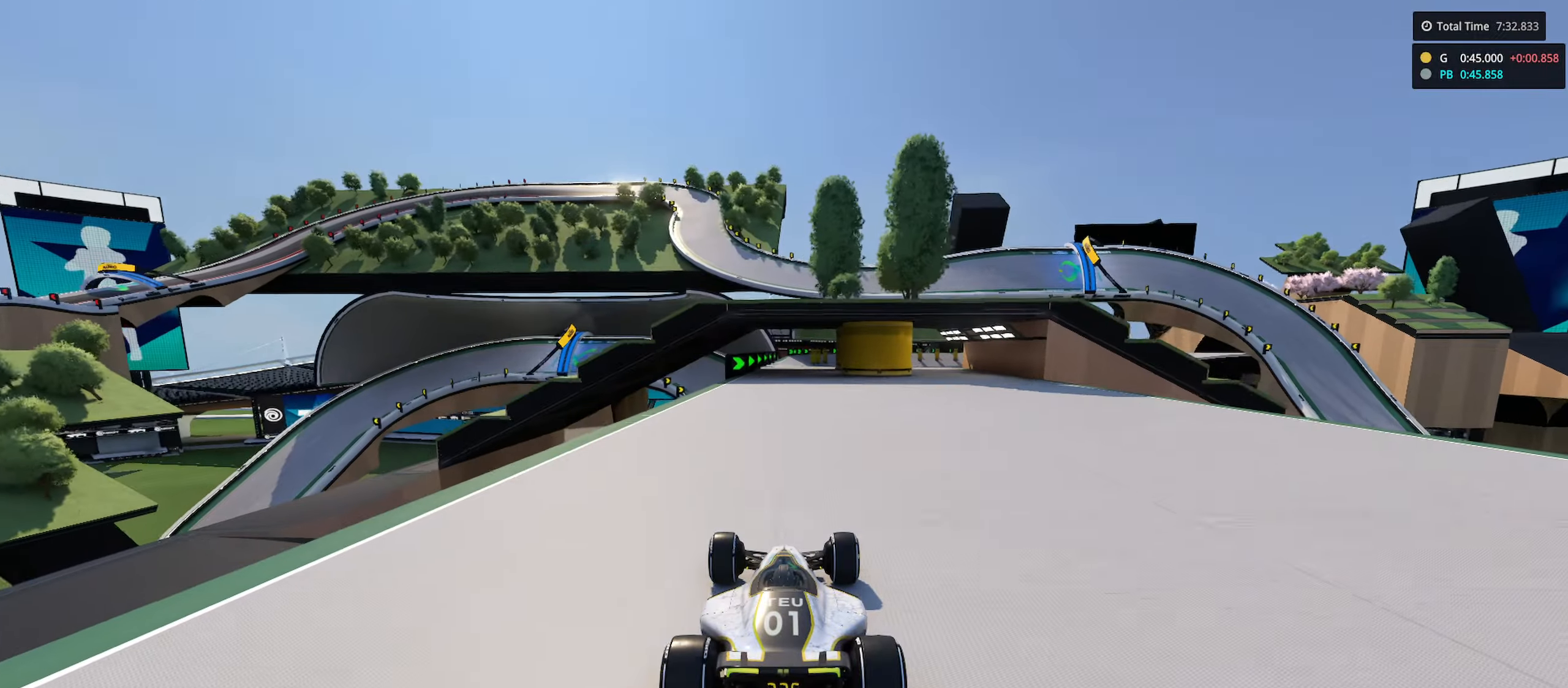
{"keys": ["up"], "events": []}
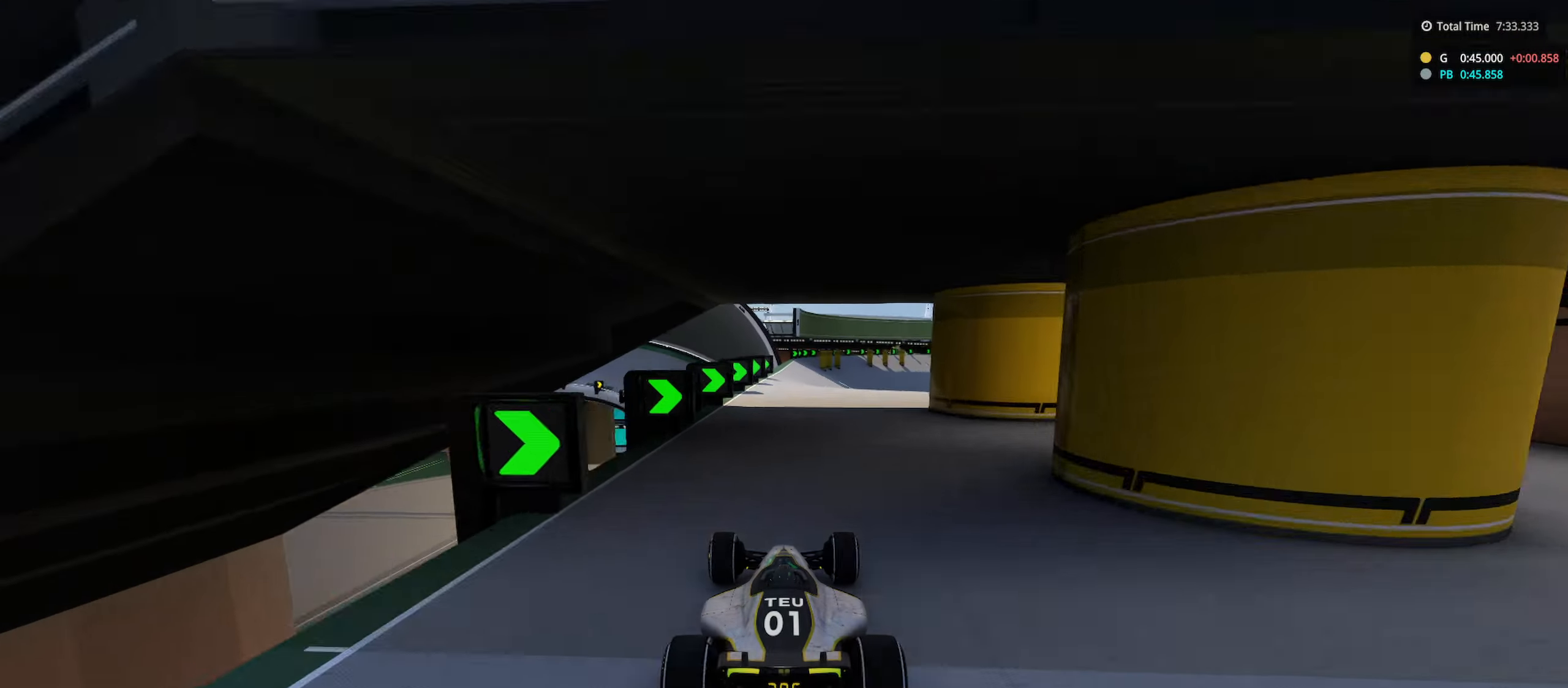
{"keys": ["up"], "events": []}
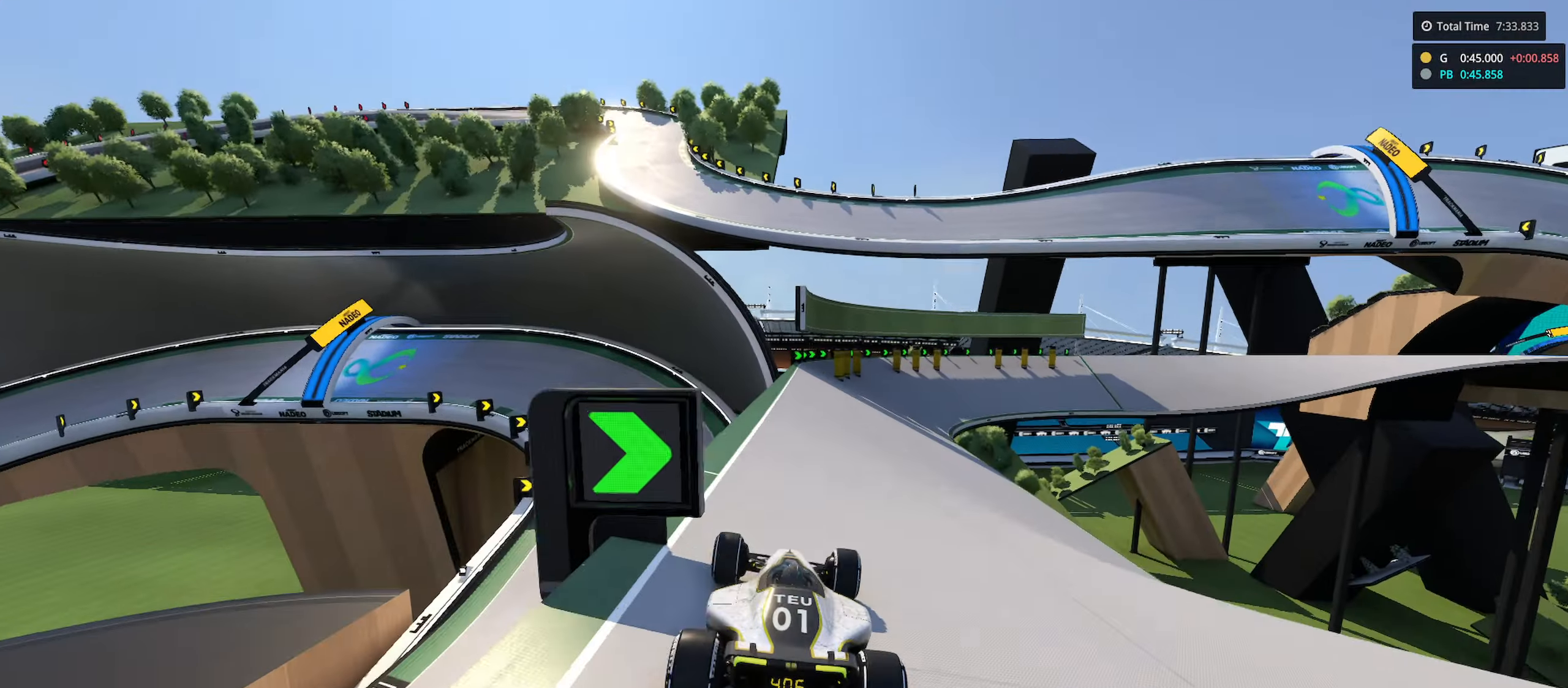
{"keys": ["right", "up"], "events": [[100, "right", "down"], [317, "right", "up"], [450, "right", "down"]]}
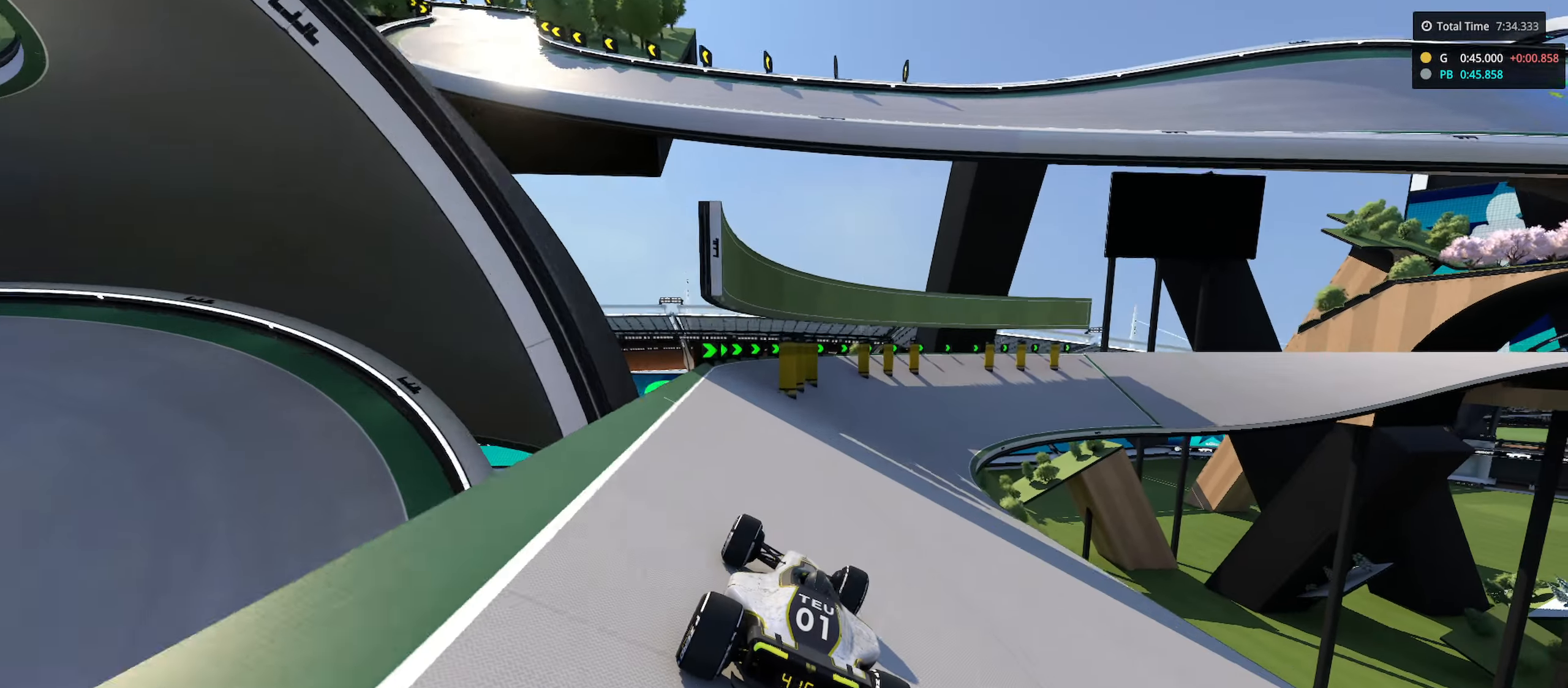
{"keys": ["right", "up"], "events": []}
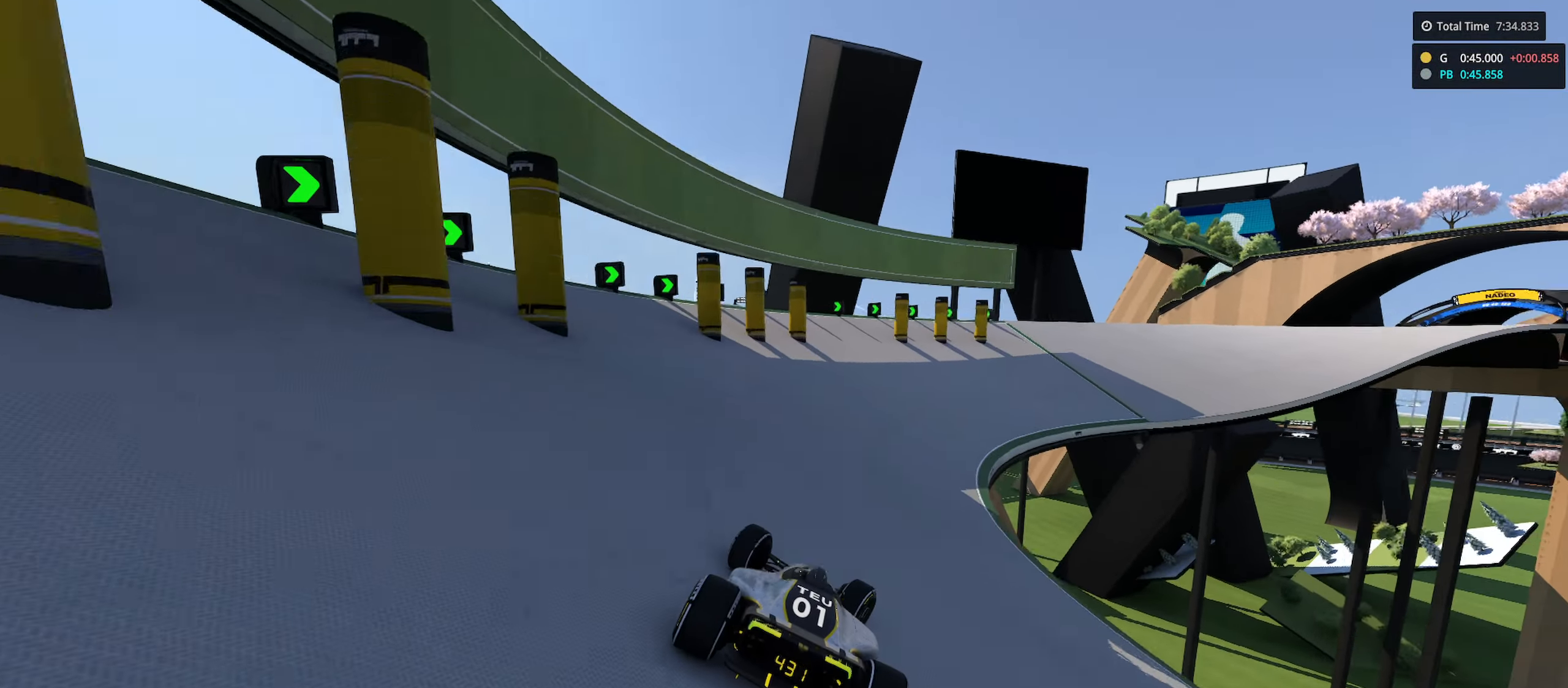
{"keys": ["right", "up"], "events": []}
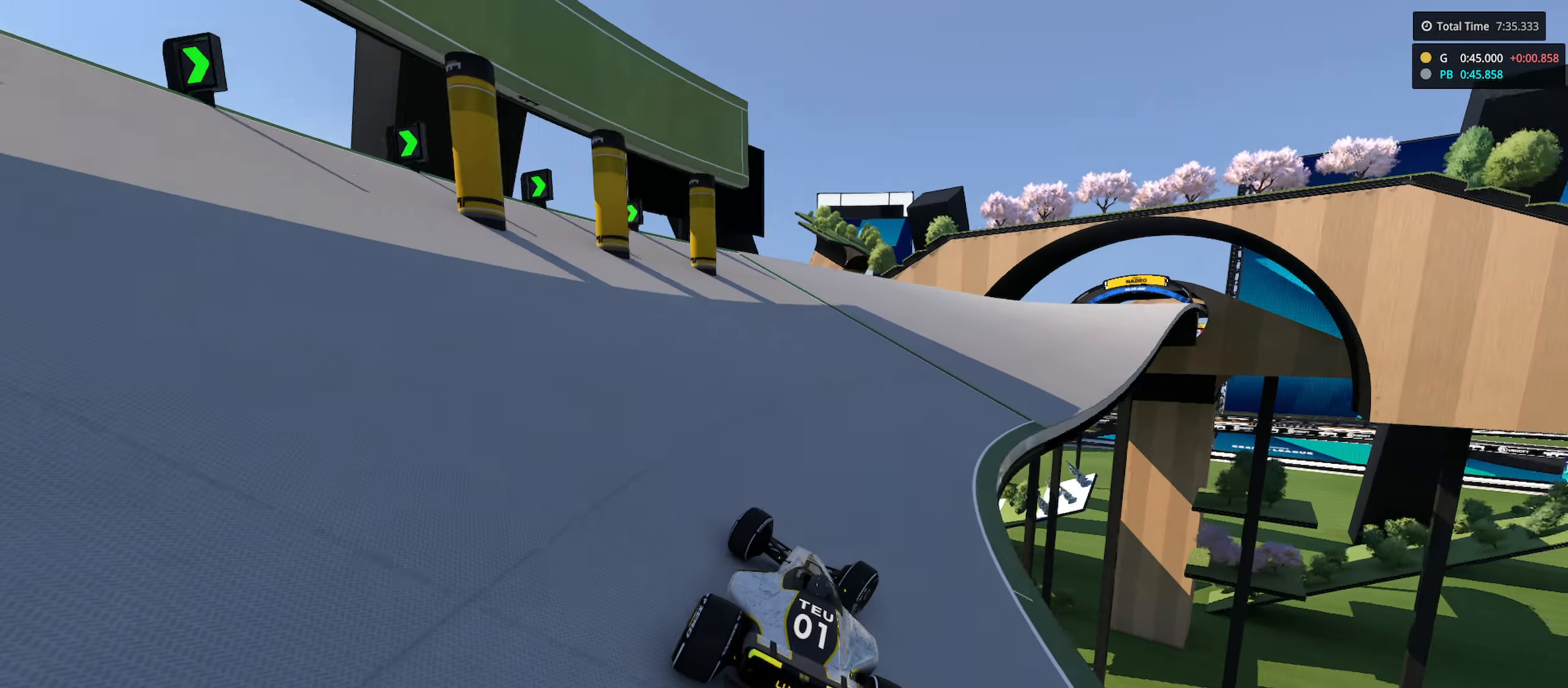
{"keys": ["up"], "events": [[500, "right", "up"]]}
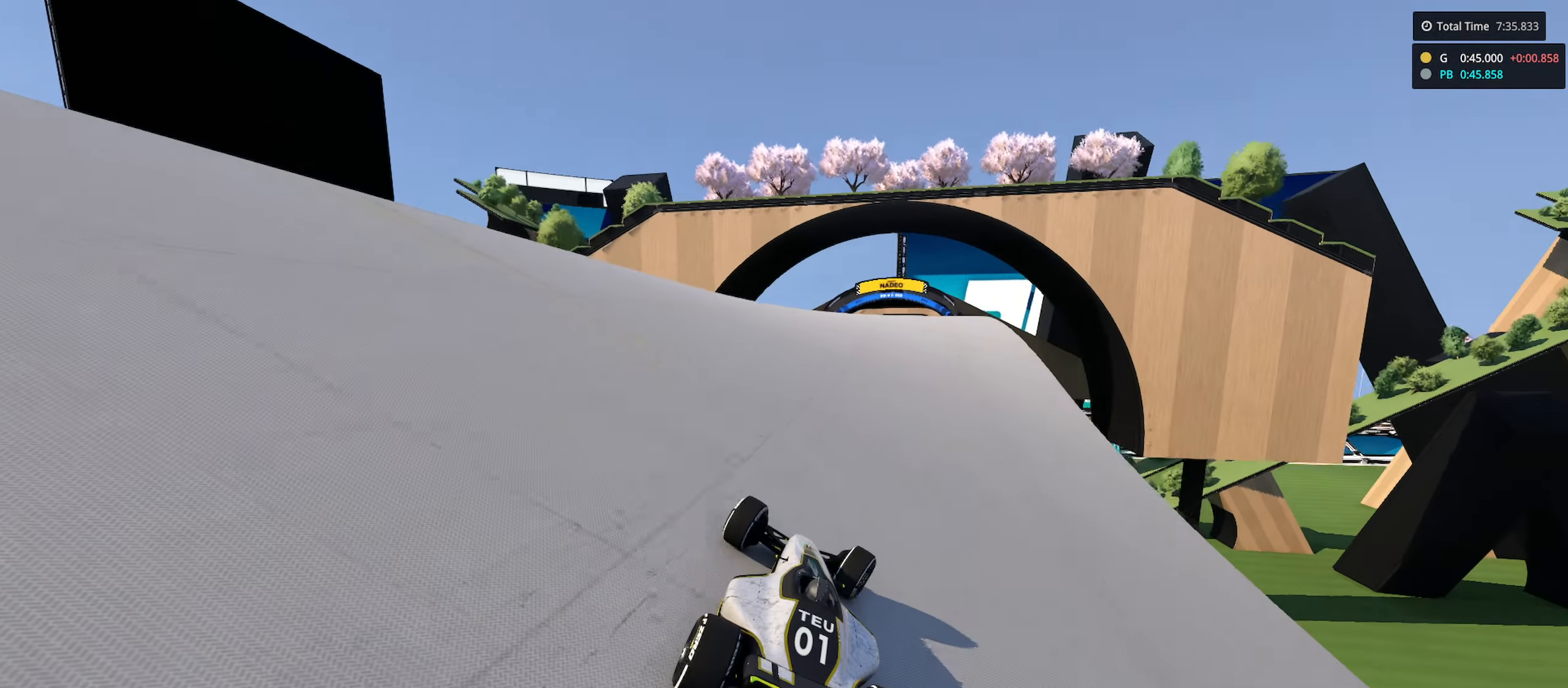
{"keys": ["up"], "events": [[83, "right", "down"], [200, "right", "up"]]}
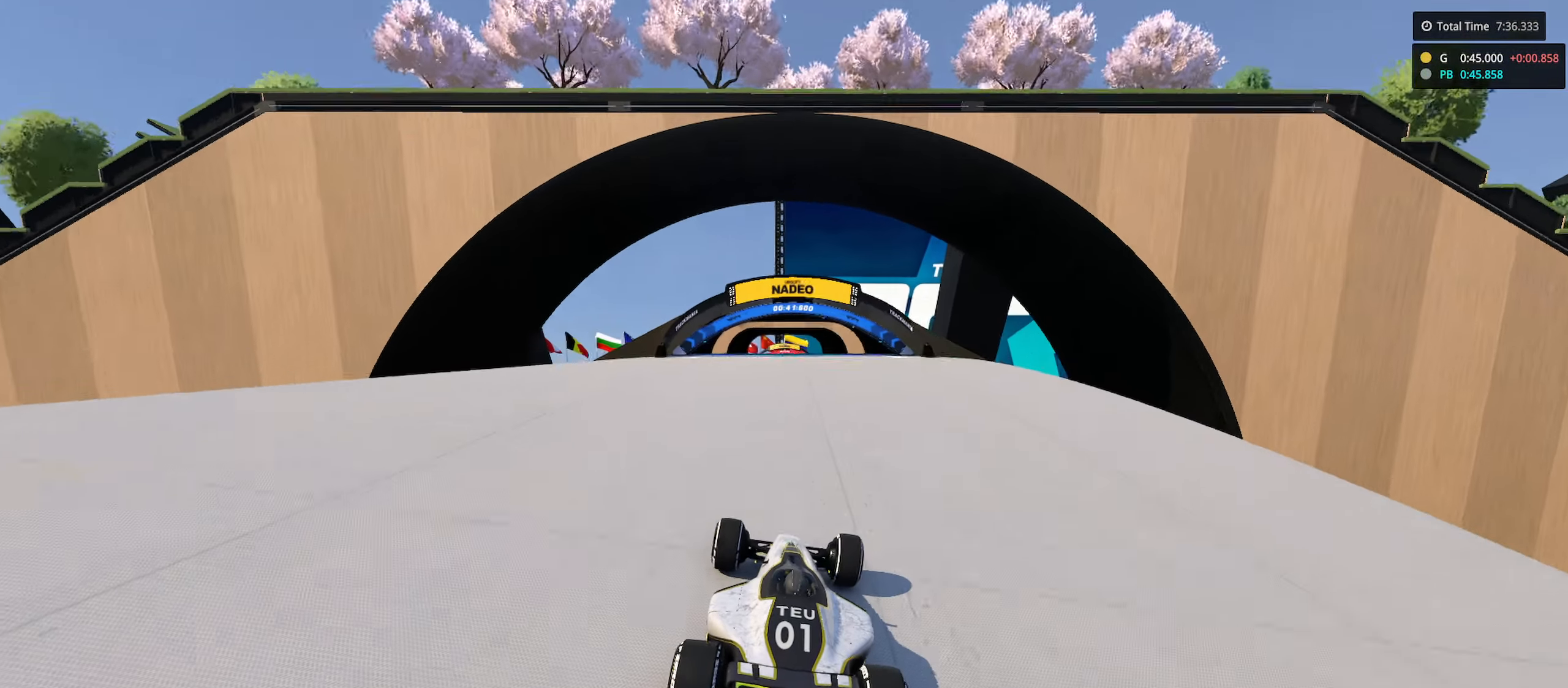
{"keys": ["up"], "events": []}
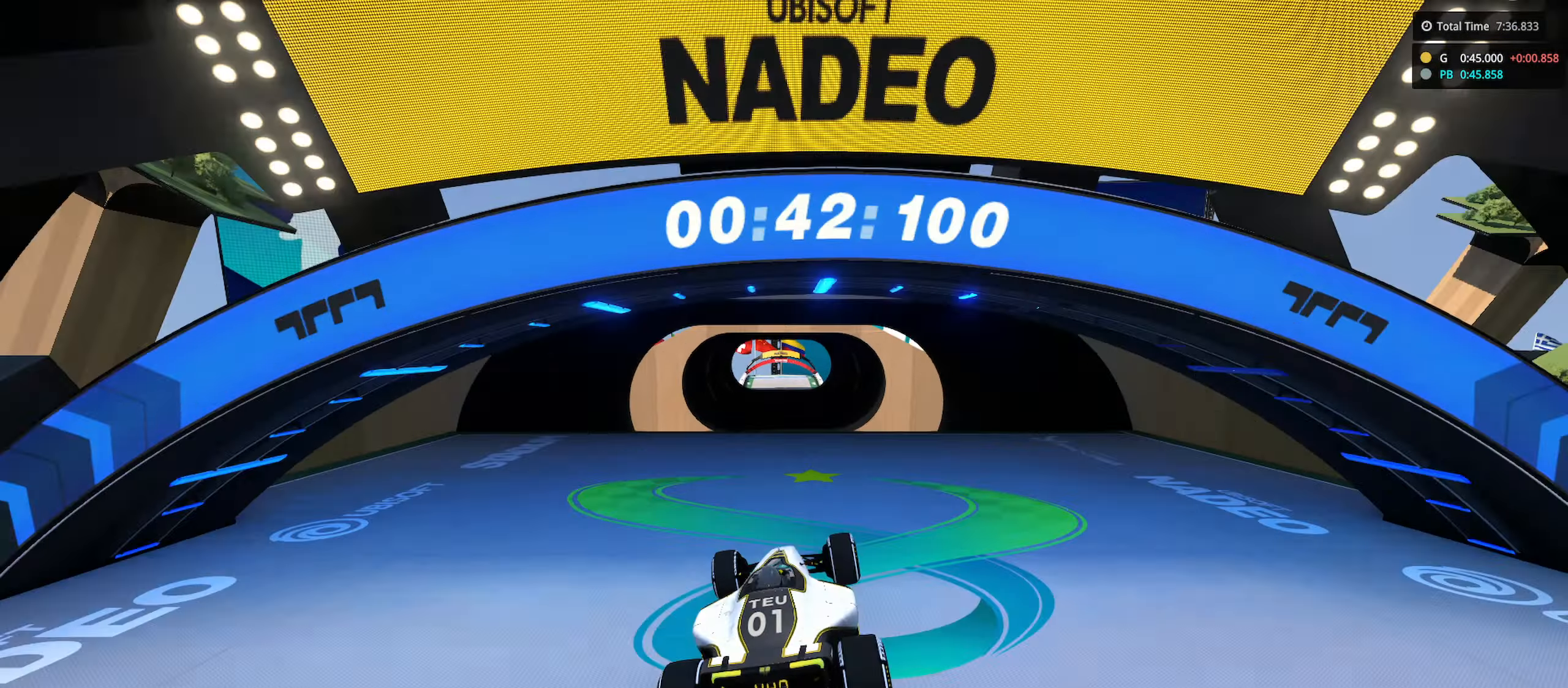
{"keys": ["left", "up"], "events": [[433, "left", "down"]]}
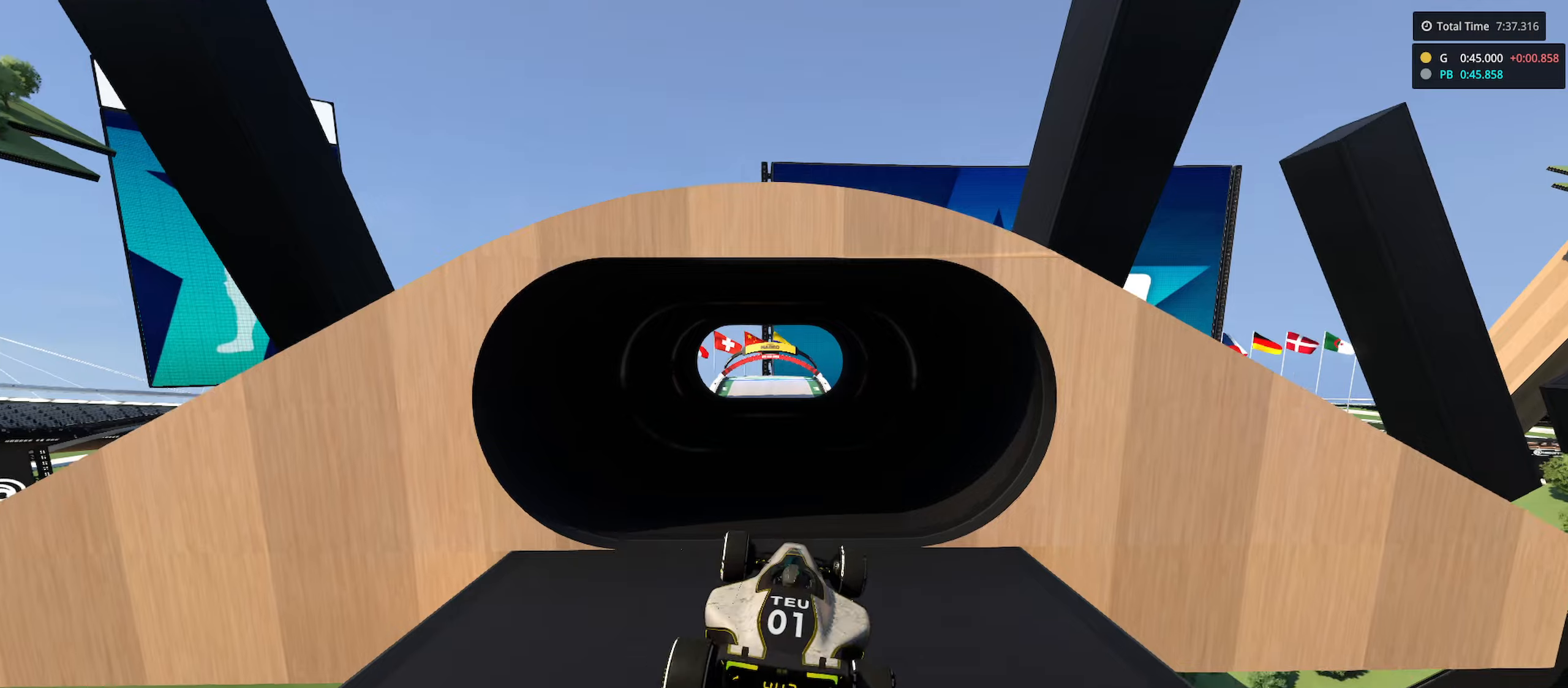
{"keys": ["up"], "events": [[83, "left", "up"], [233, "left", "down"], [500, "left", "up"]]}
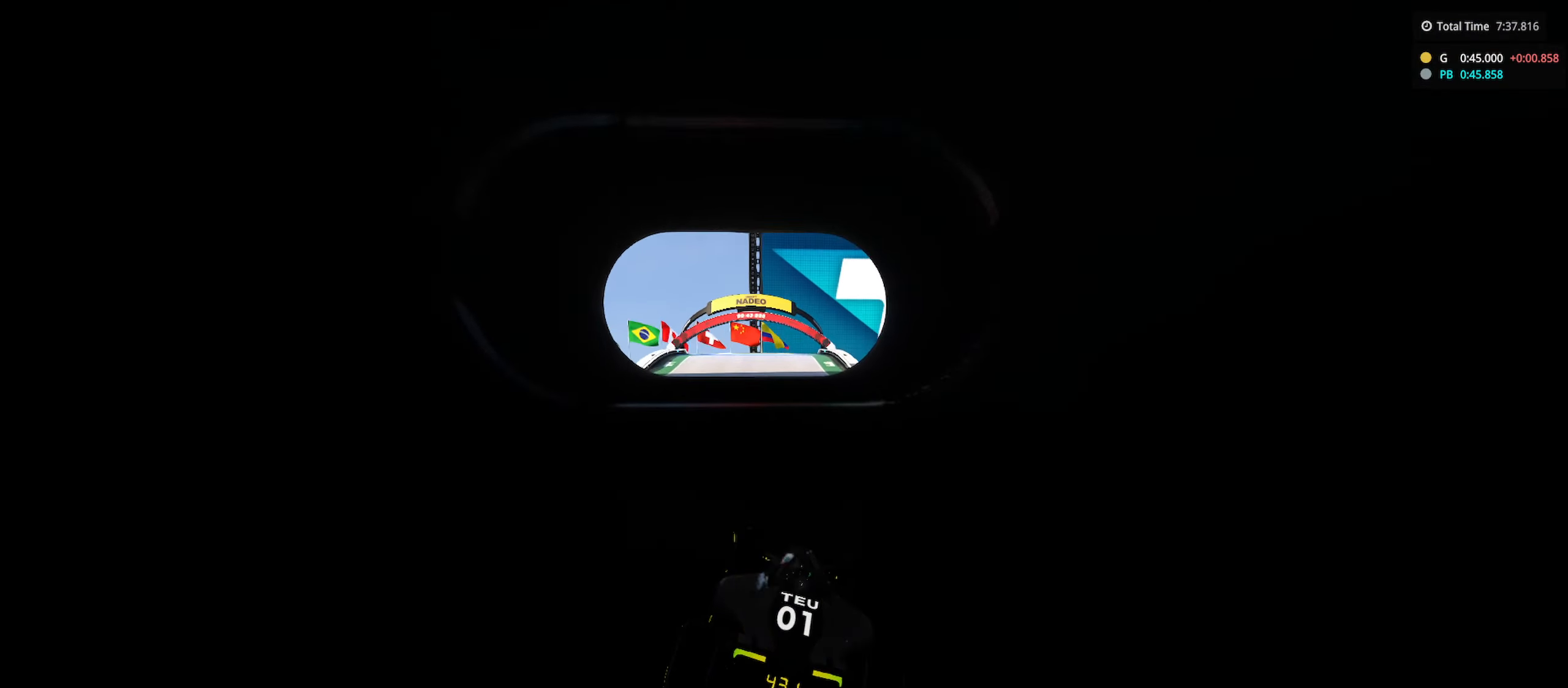
{"keys": ["left", "up"], "events": [[383, "left", "down"]]}
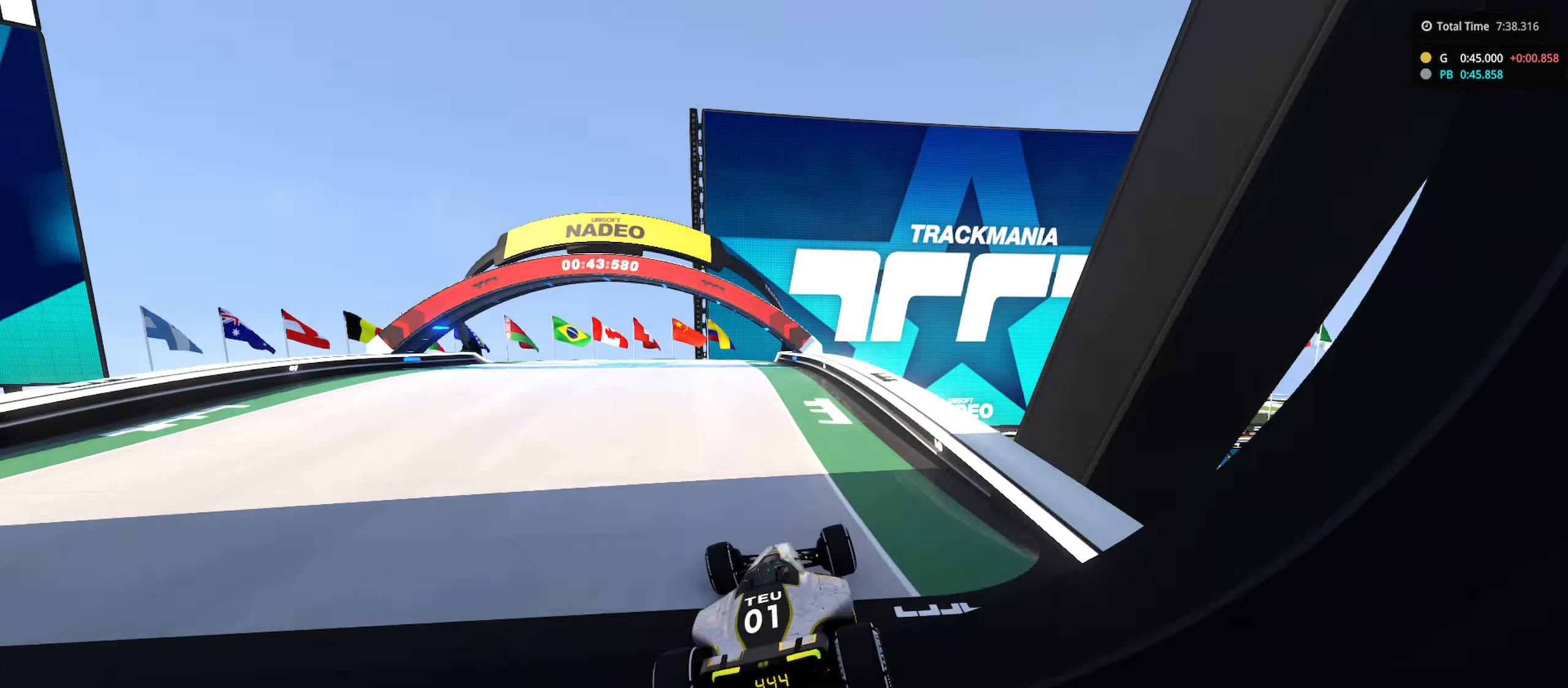
{"keys": ["up"], "events": [[316, "left", "up"]]}
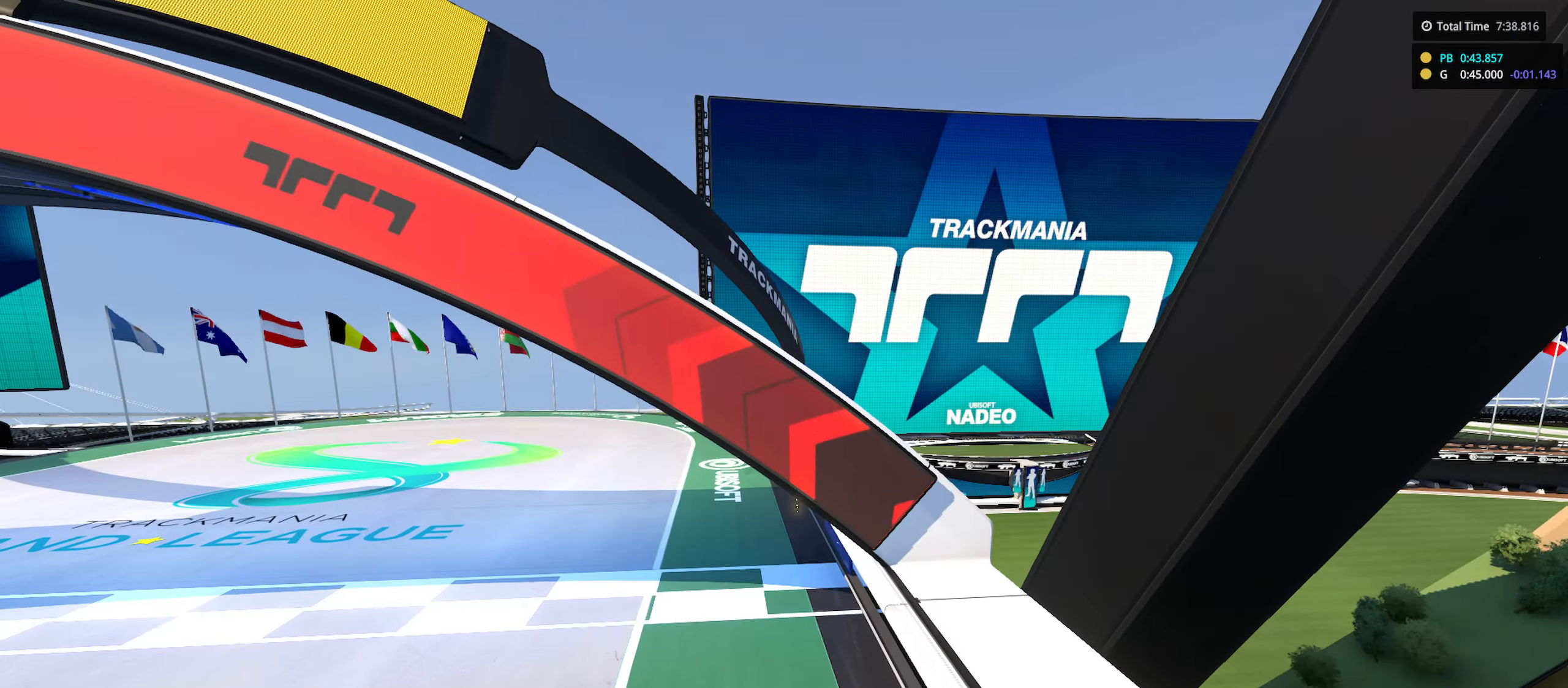
{"keys": [], "events": [[250, "up", "up"]]}
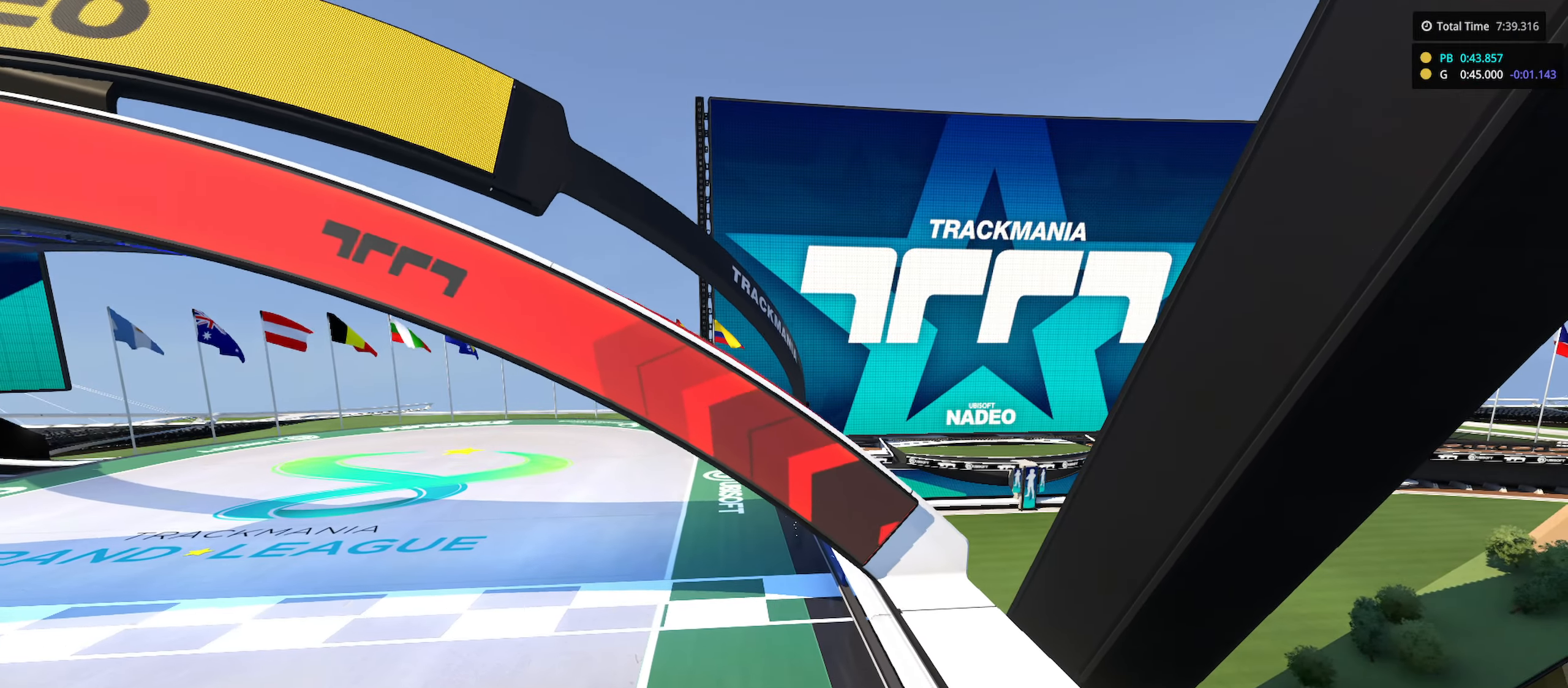
{"keys": [], "events": []}
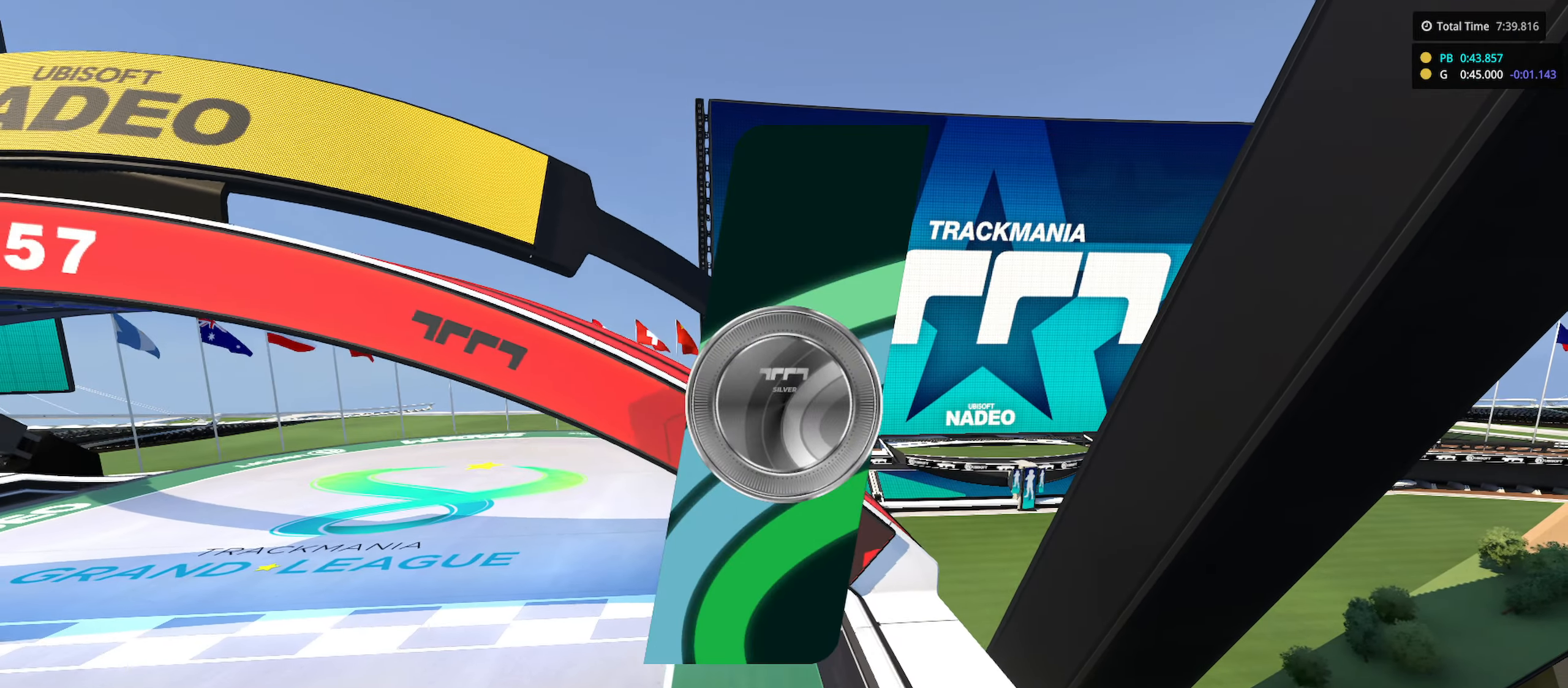
{"keys": [], "events": []}
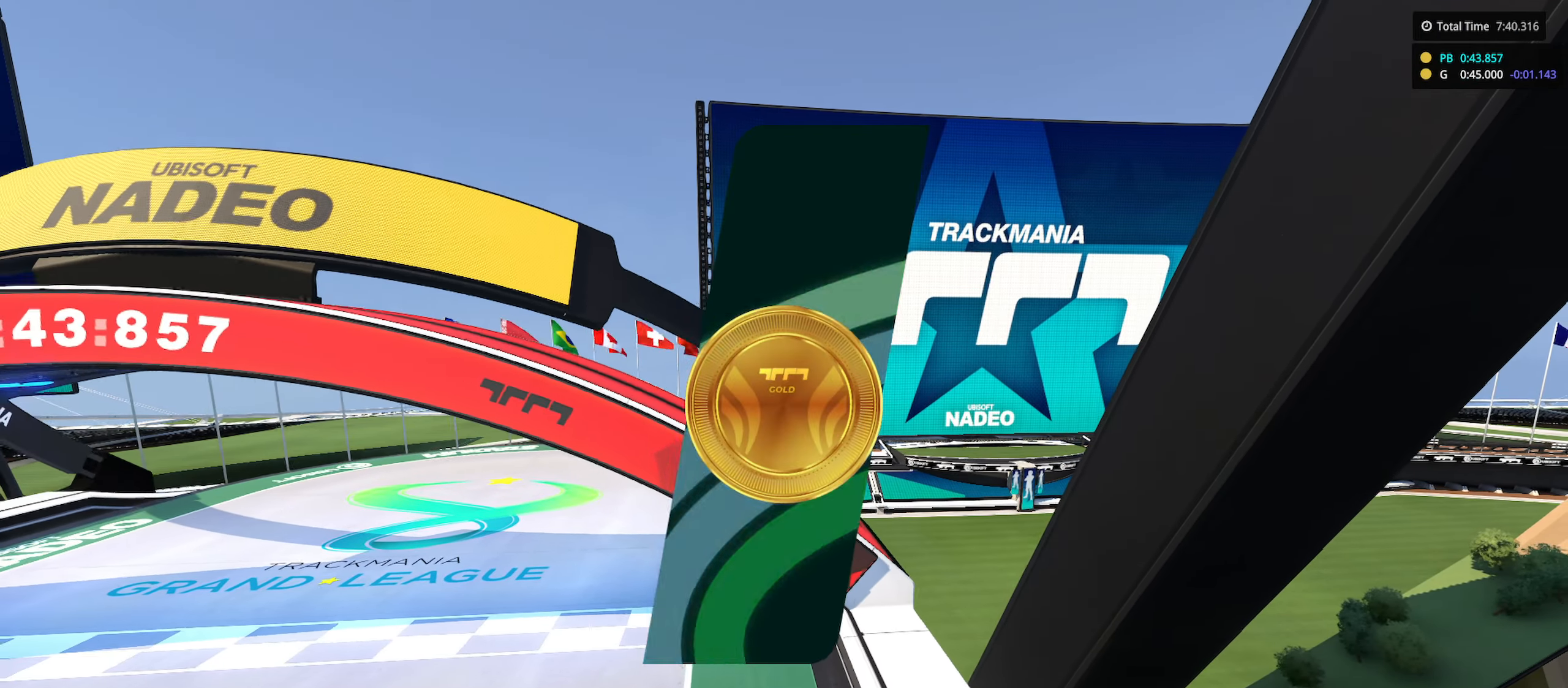
{"keys": [], "events": []}
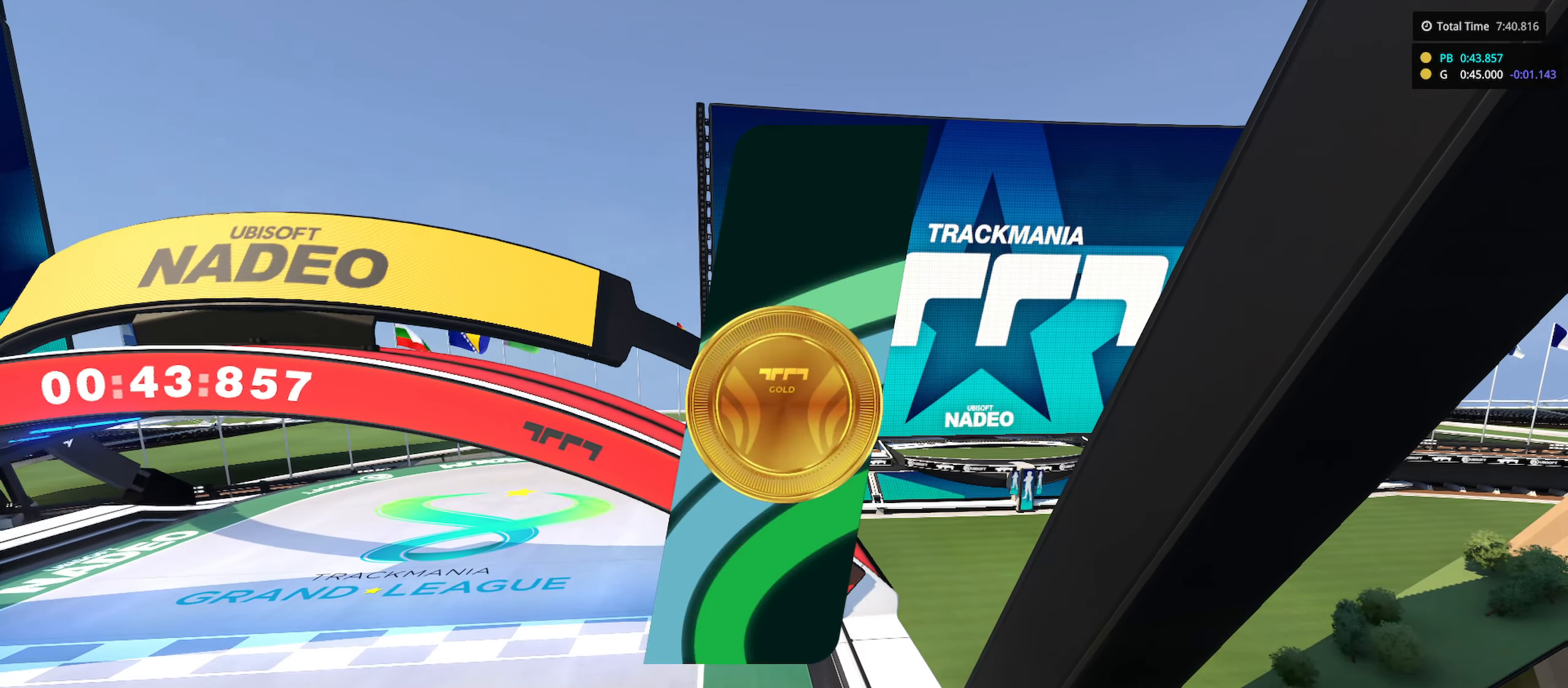
{"keys": [], "events": []}